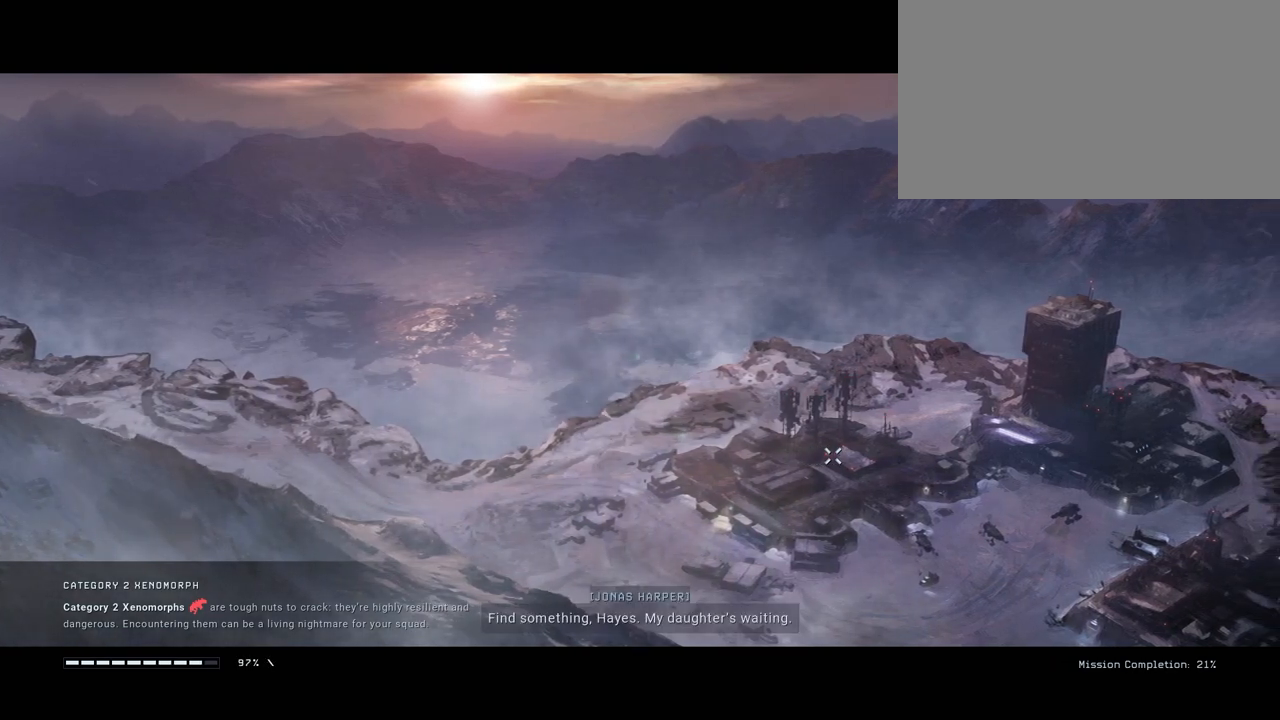
Gameplay with keyboard and mouse; each line is a JSON object with the keys and mouse buttons held at the frame after it. "events" lists presses ("down") and releases ("up") of "1", "2", "3", "4", "5", "a", "alt", "c", "caps_lock", "ctrl", "d", "e", "f", "g", "q", "r", "s", "shift", "space", "t", "tab", "v", "w", "x", "z", "mouse_left", "mouse_wheel" and "mouse_right" between this image and that frame as [ms after this image, input, new state], when the widget could be followed in between. "mouse_left", "mouse_wheel", "mouse_right" = the "left", "wheel", "right" buttons of the "mouse" list. No other keys are recorded. "wheel" means that the mouse wheel is clicked or scrolled. "mouse_move" is the direction in which the mouse moves at that frame (one of eight, or "still"), when it could be read.
{"keys": [], "mouse": [], "mouse_move": "right", "events": []}
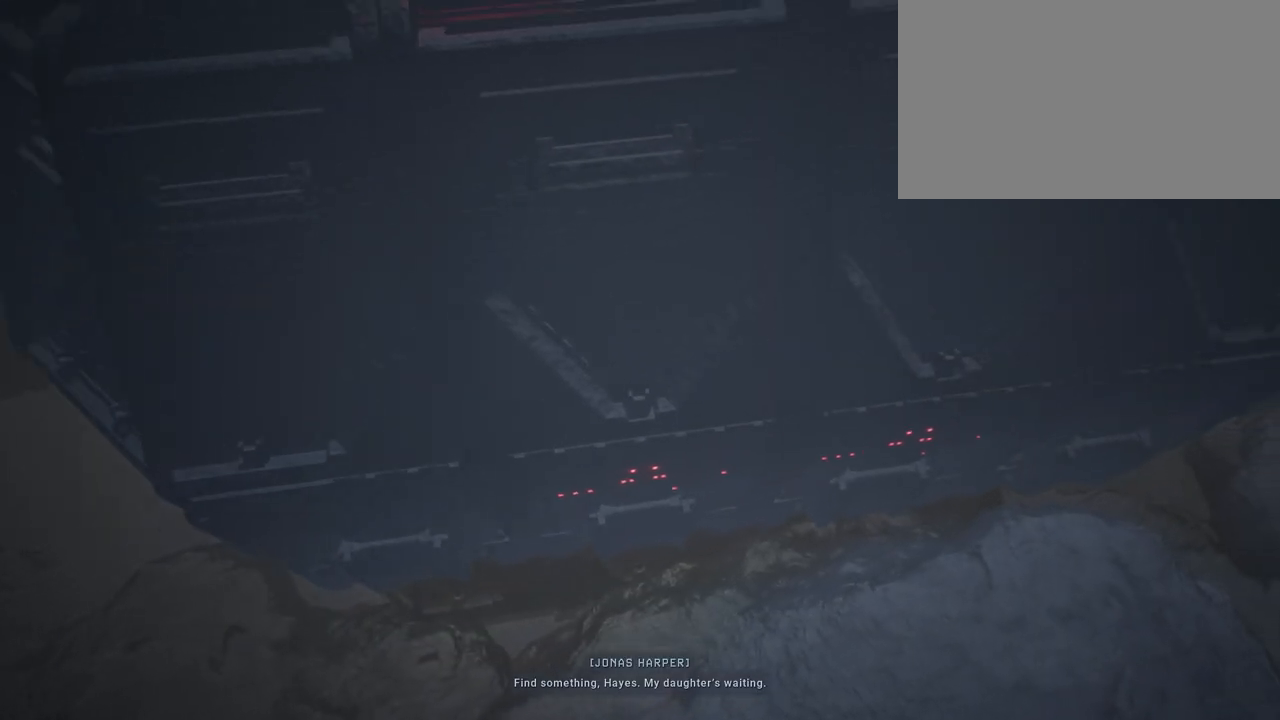
{"keys": [], "mouse": [], "mouse_move": "up", "events": []}
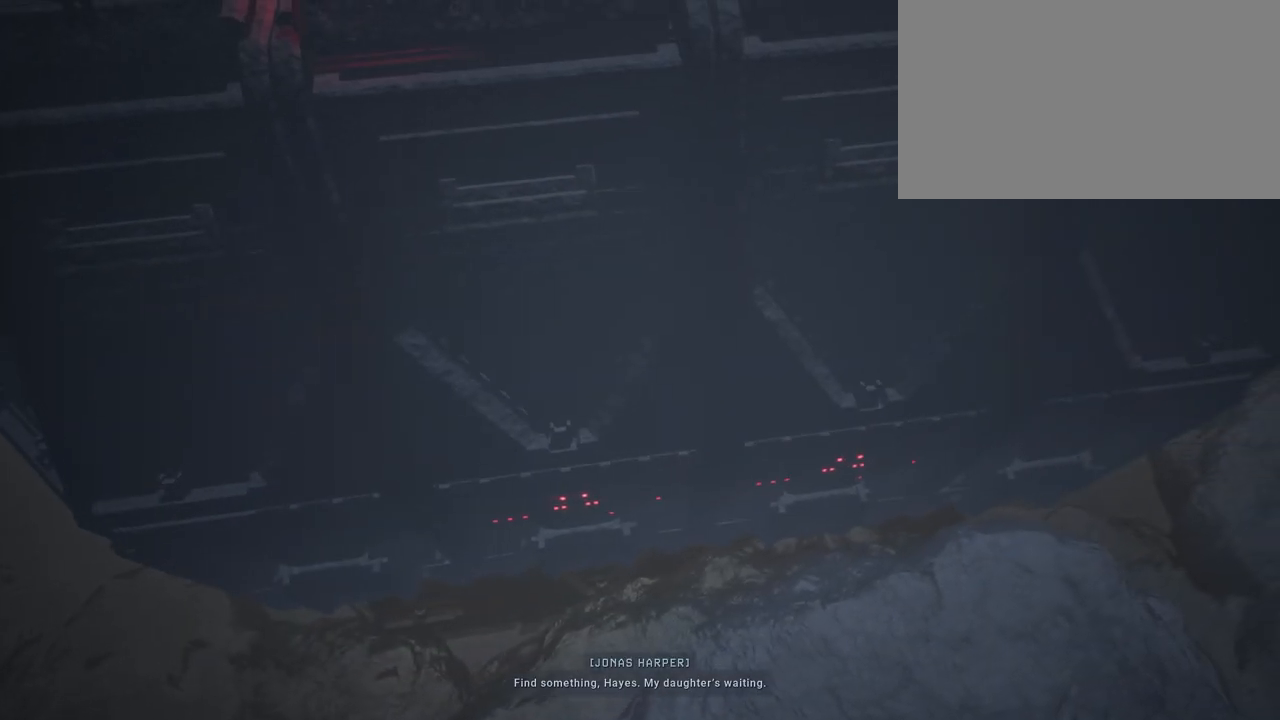
{"keys": [], "mouse": [], "mouse_move": "still", "events": []}
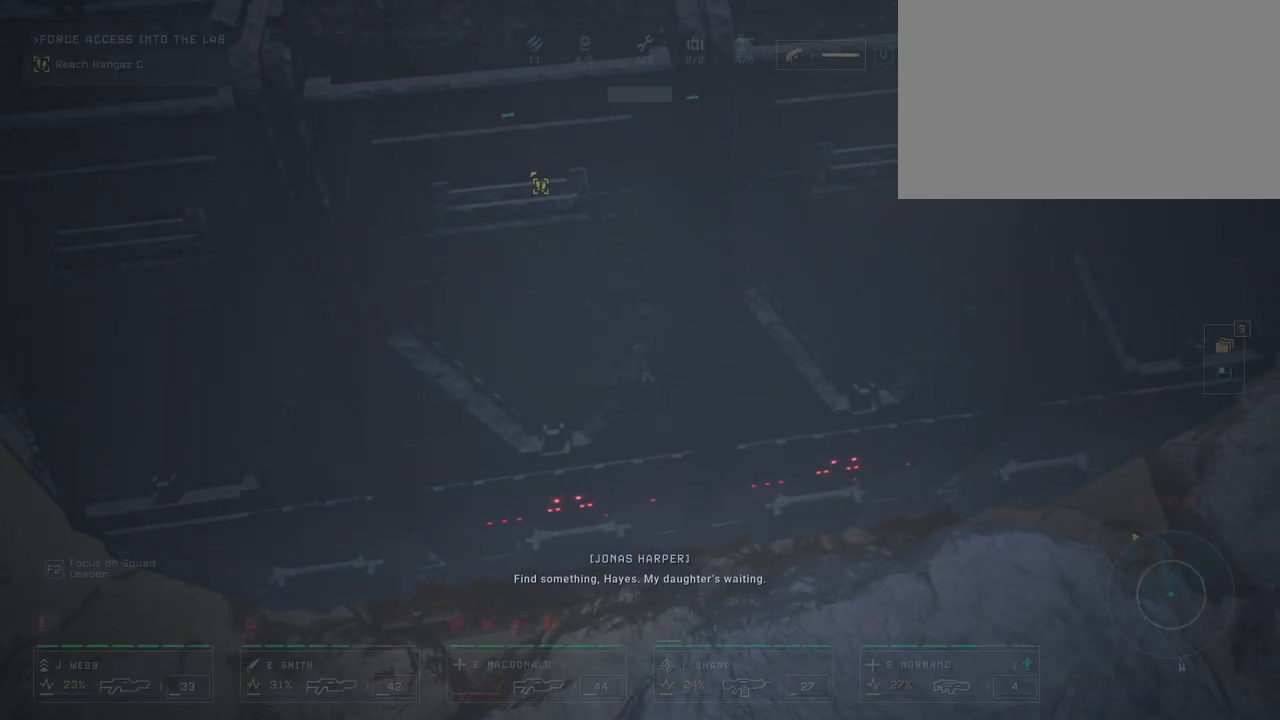
{"keys": ["e"], "mouse": [], "mouse_move": "still", "events": [[483, "e", "down"]]}
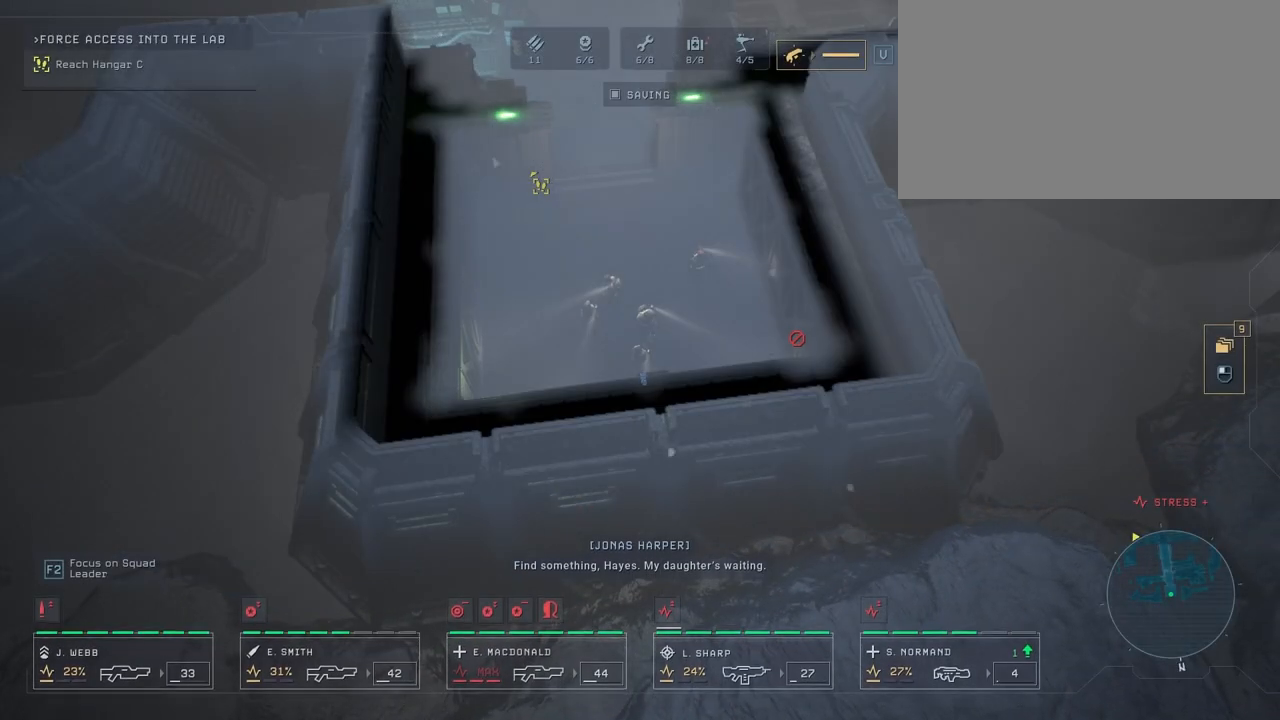
{"keys": ["w"], "mouse": ["right"], "mouse_move": "up", "events": [[100, "e", "up"], [383, "w", "down"], [467, "mouse_right", "down"]]}
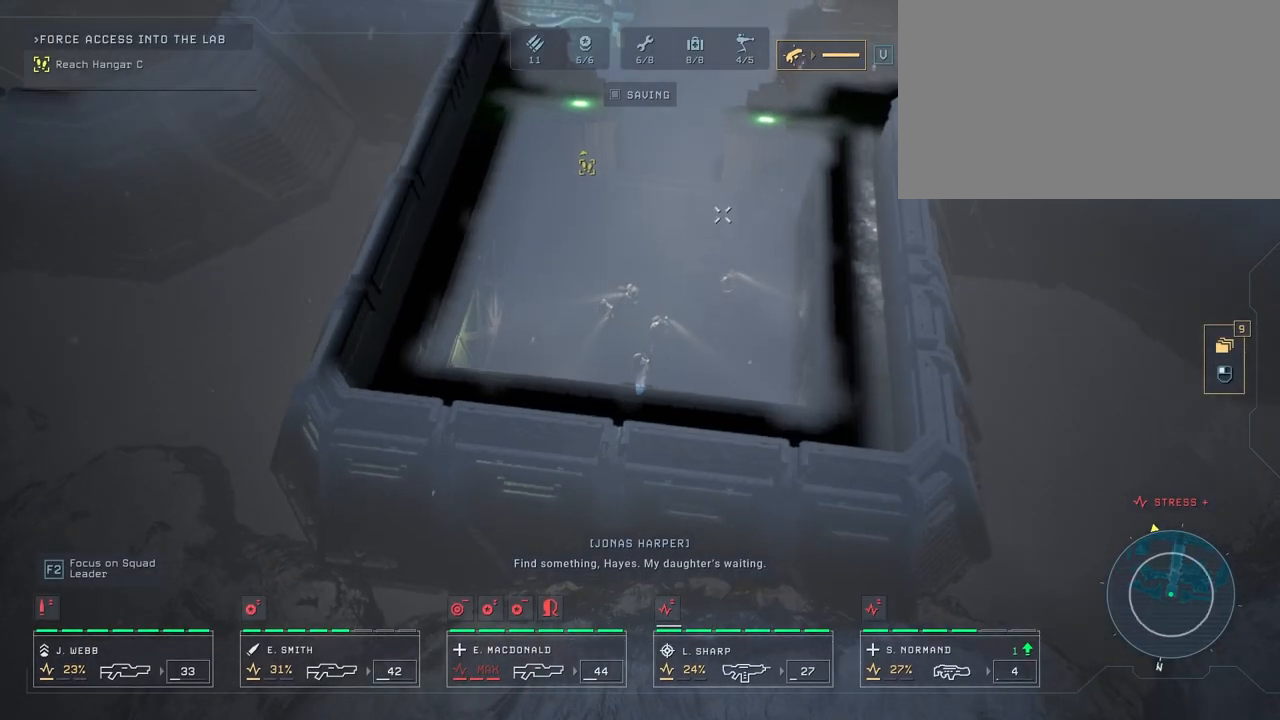
{"keys": [], "mouse": [], "mouse_move": "still", "events": [[50, "mouse_right", "up"], [100, "mouse_right", "down"], [200, "mouse_right", "up"], [200, "w", "up"], [267, "mouse_right", "down"], [367, "mouse_right", "up"], [417, "mouse_right", "down"], [500, "mouse_right", "up"]]}
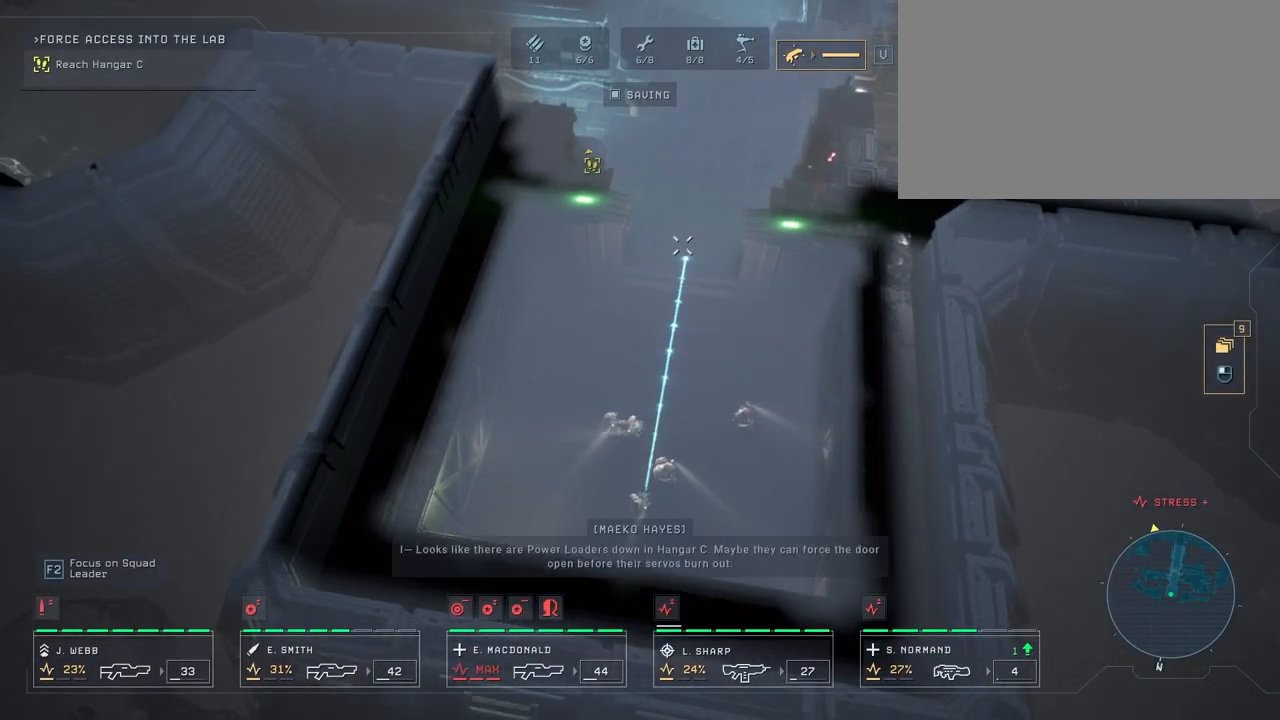
{"keys": [], "mouse": [], "mouse_move": "still", "events": [[83, "mouse_right", "down"], [133, "mouse_right", "up"]]}
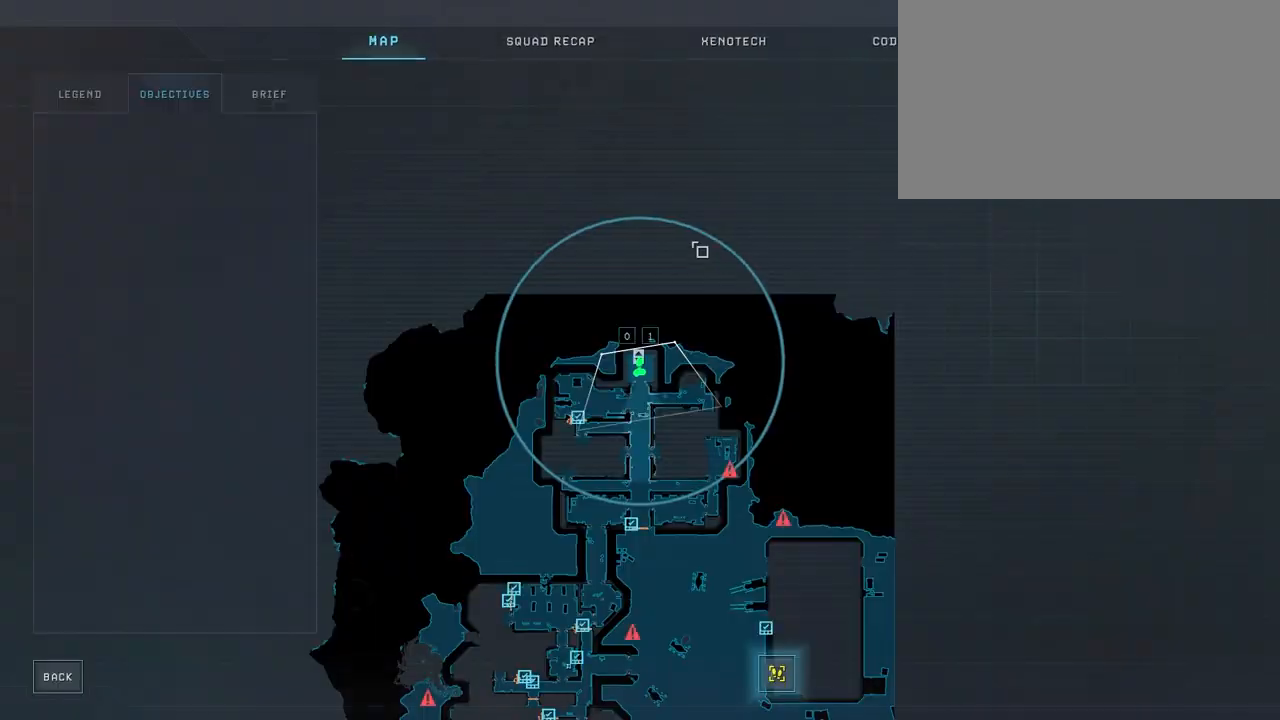
{"keys": ["s"], "mouse": [], "mouse_move": "still", "events": [[483, "s", "down"]]}
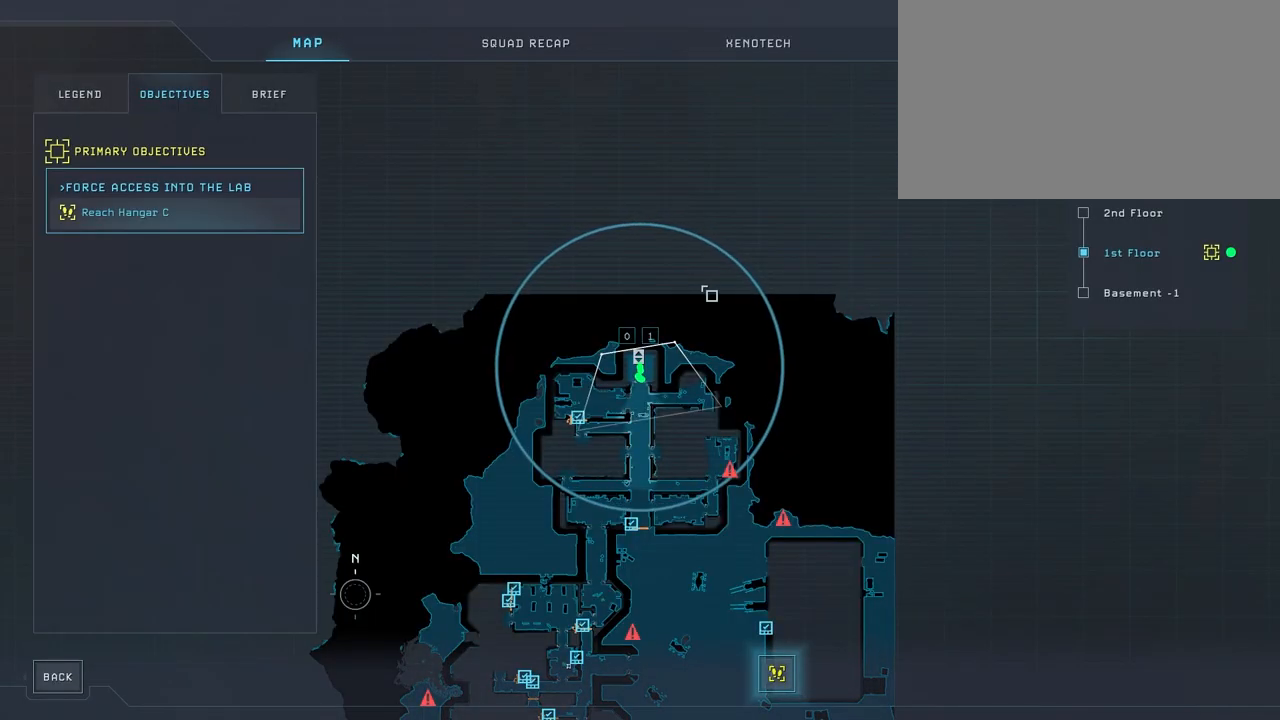
{"keys": [], "mouse": [], "mouse_move": "down-right", "events": [[250, "s", "up"]]}
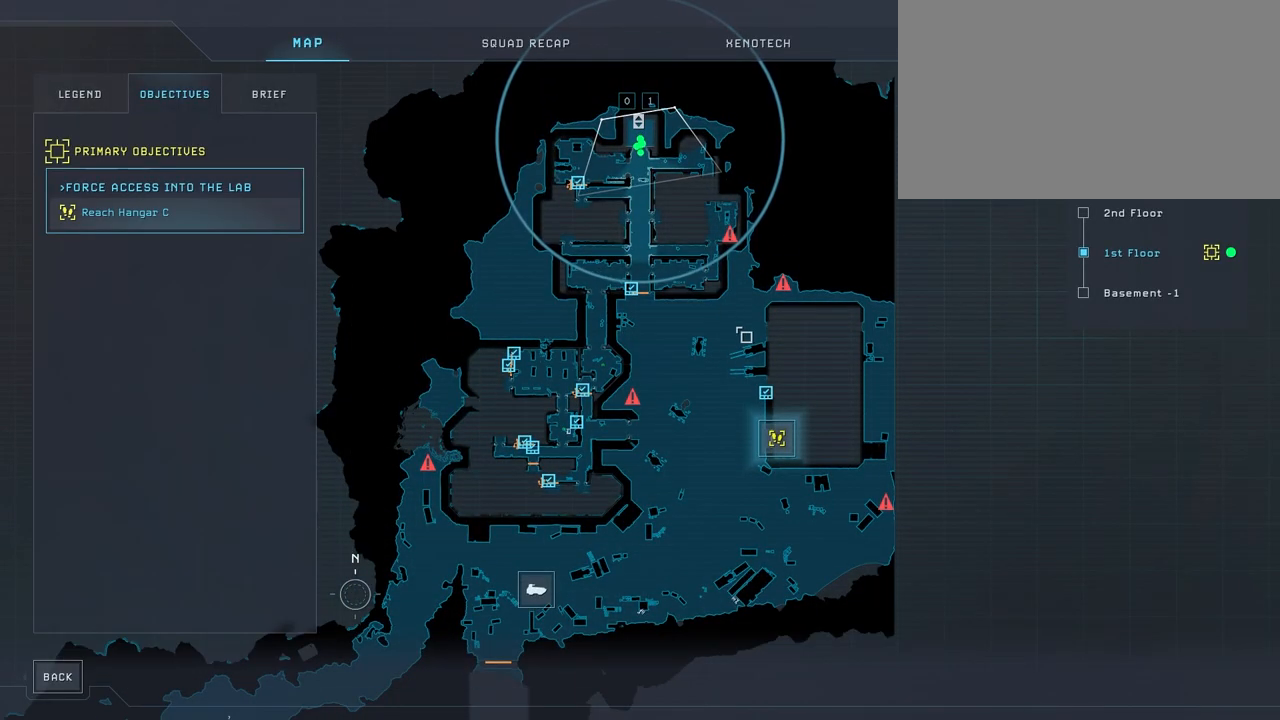
{"keys": [], "mouse": [], "mouse_move": "still", "events": []}
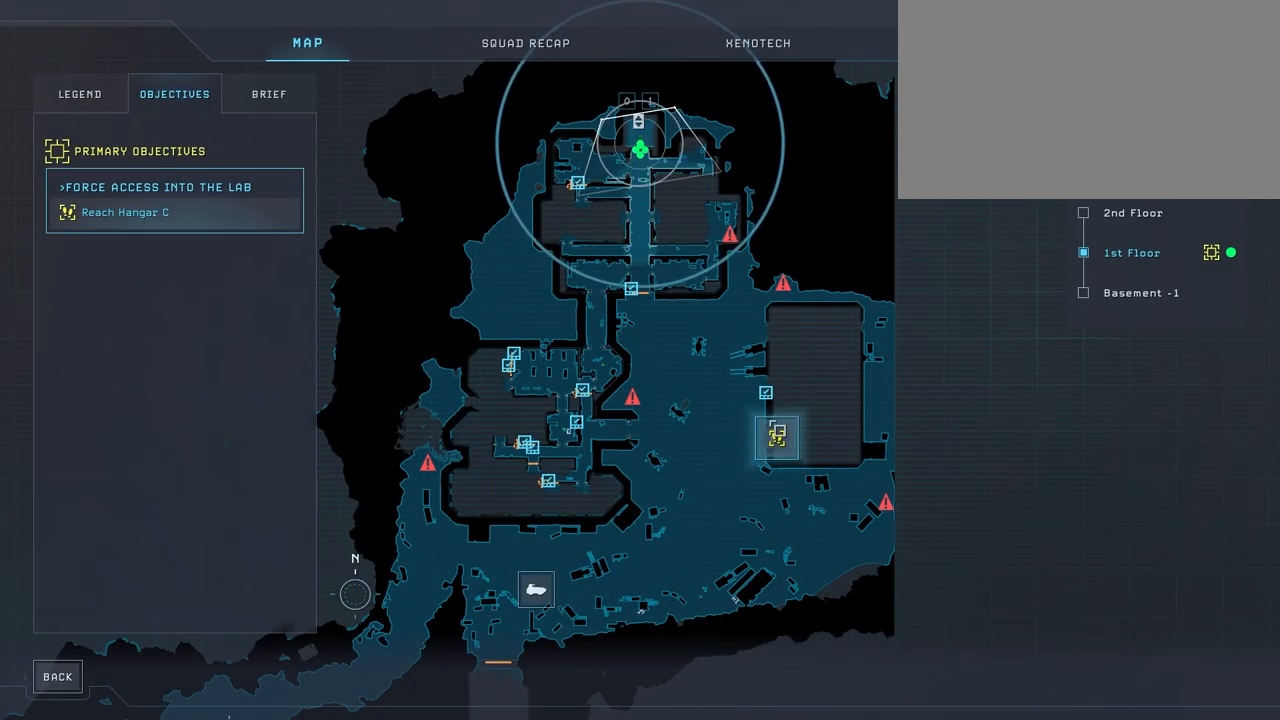
{"keys": [], "mouse": [], "mouse_move": "still", "events": []}
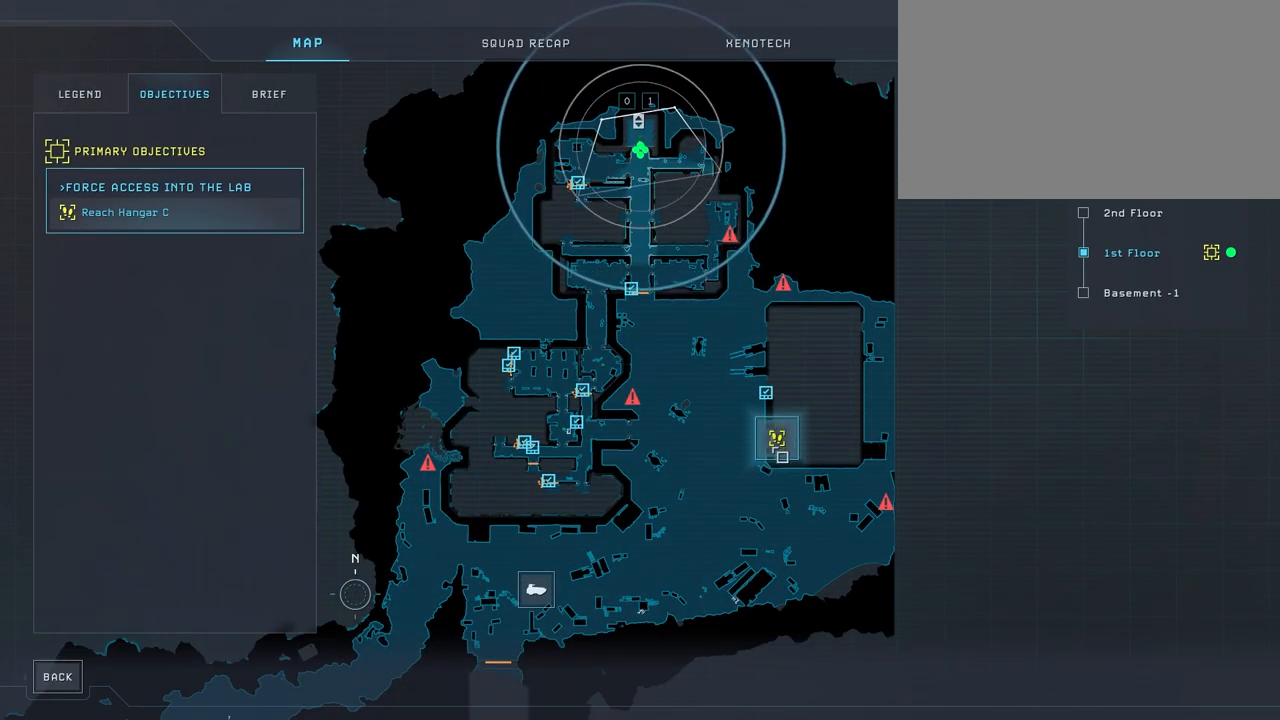
{"keys": [], "mouse": [], "mouse_move": "still", "events": []}
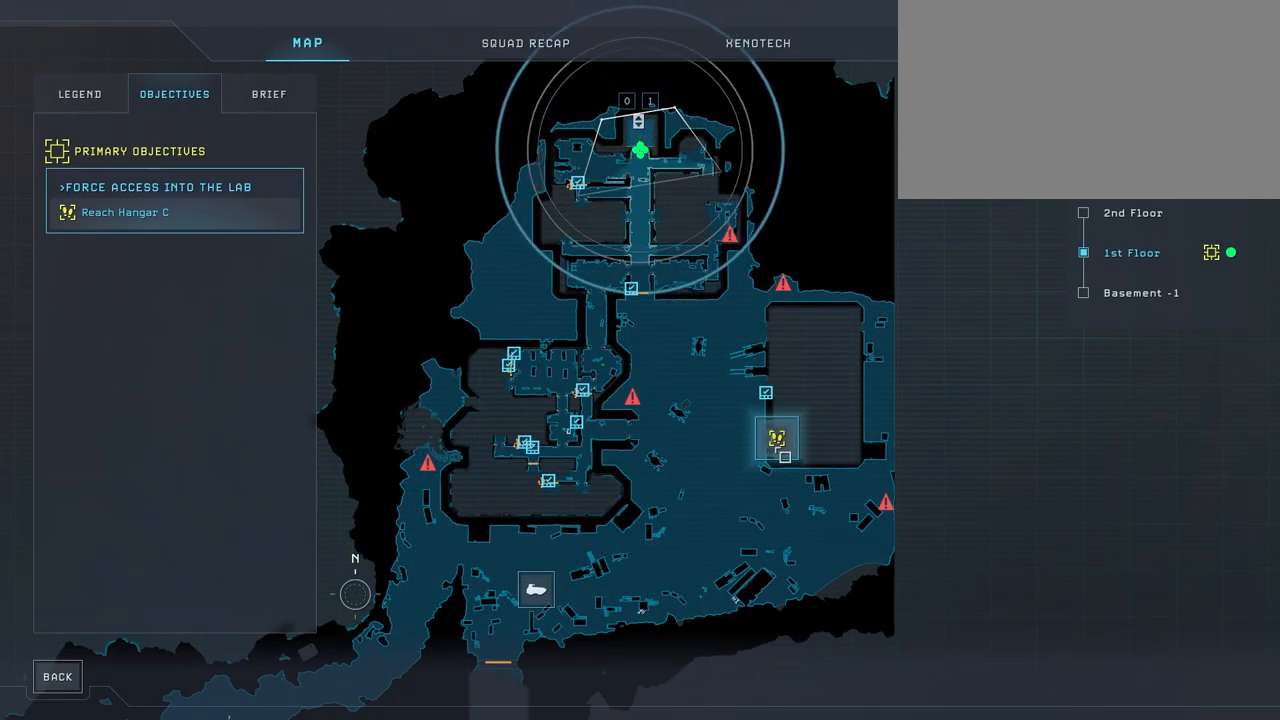
{"keys": [], "mouse": [], "mouse_move": "still", "events": []}
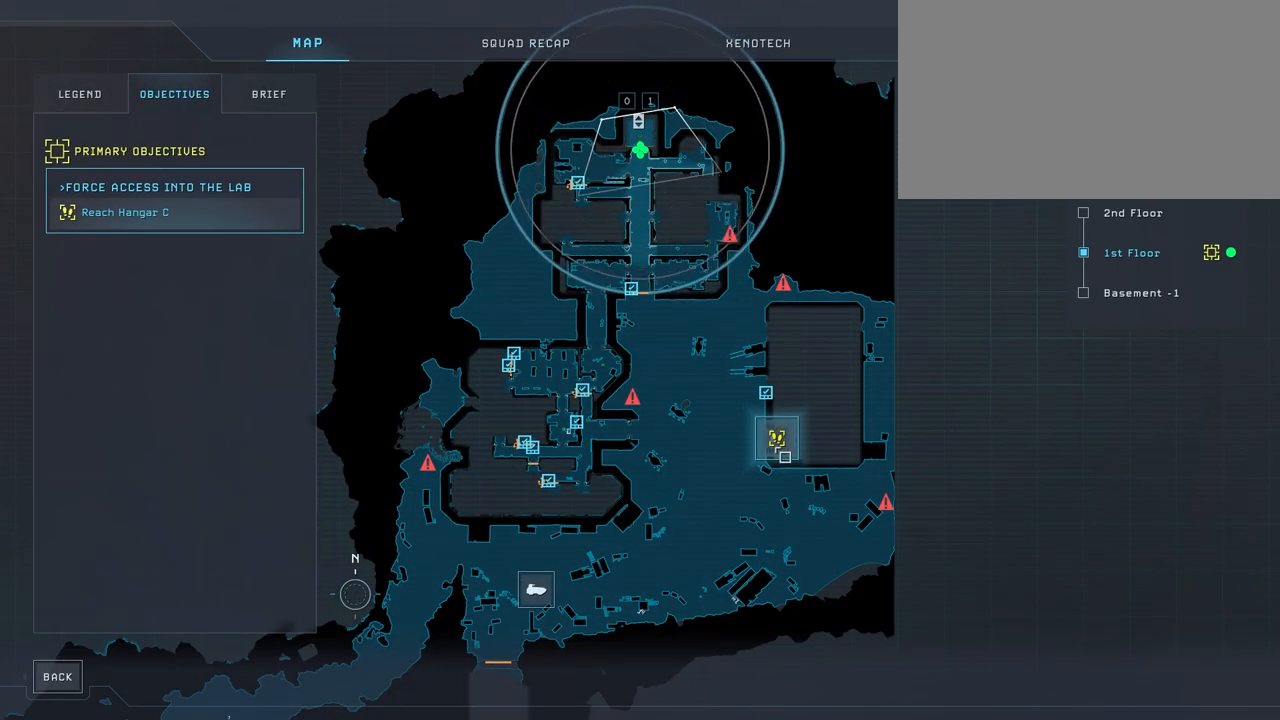
{"keys": ["w"], "mouse": [], "mouse_move": "down", "events": [[283, "w", "down"]]}
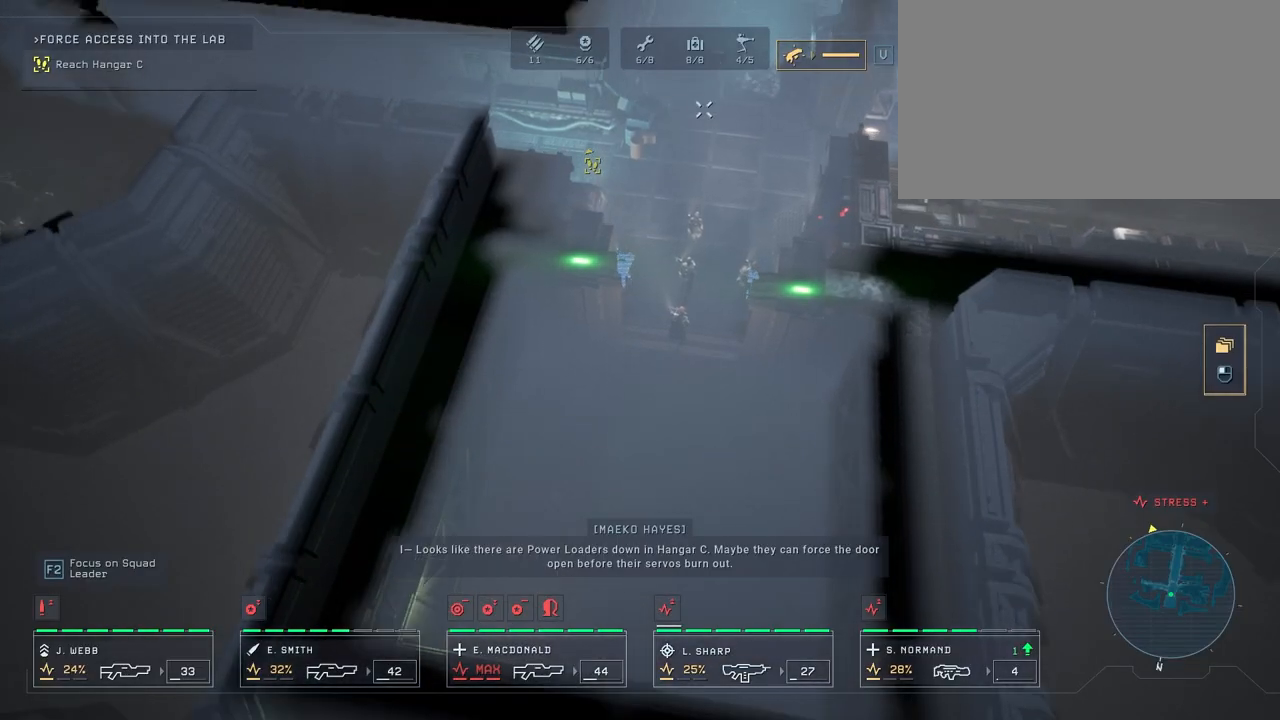
{"keys": ["w"], "mouse": ["right"], "mouse_move": "up", "events": [[67, "mouse_right", "down"], [100, "w", "up"], [150, "mouse_right", "up"], [200, "mouse_right", "down"], [283, "mouse_right", "up"], [383, "mouse_right", "down"], [383, "w", "down"], [417, "mouse_right", "up"], [500, "mouse_right", "down"]]}
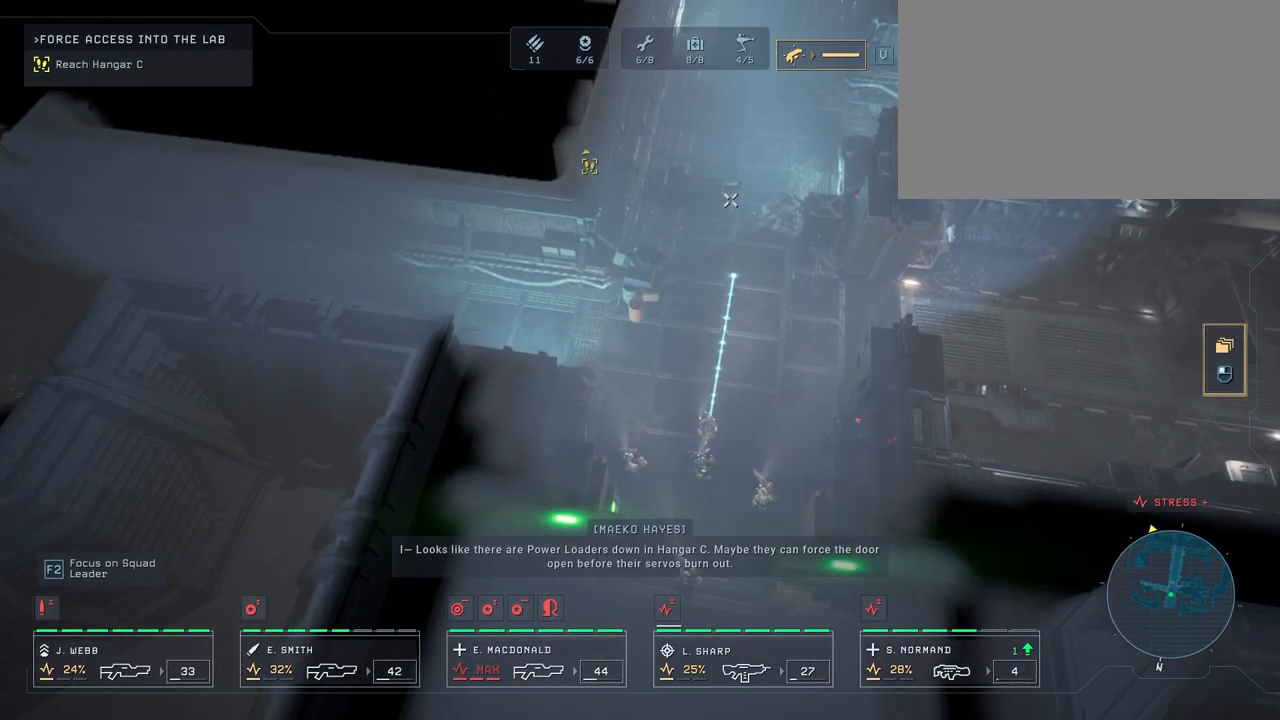
{"keys": ["w"], "mouse": ["right"], "mouse_move": "still", "events": [[100, "mouse_right", "up"], [200, "mouse_right", "down"], [267, "mouse_right", "up"], [267, "w", "up"], [367, "mouse_right", "down"], [467, "mouse_right", "up"], [500, "mouse_right", "down"], [500, "w", "down"]]}
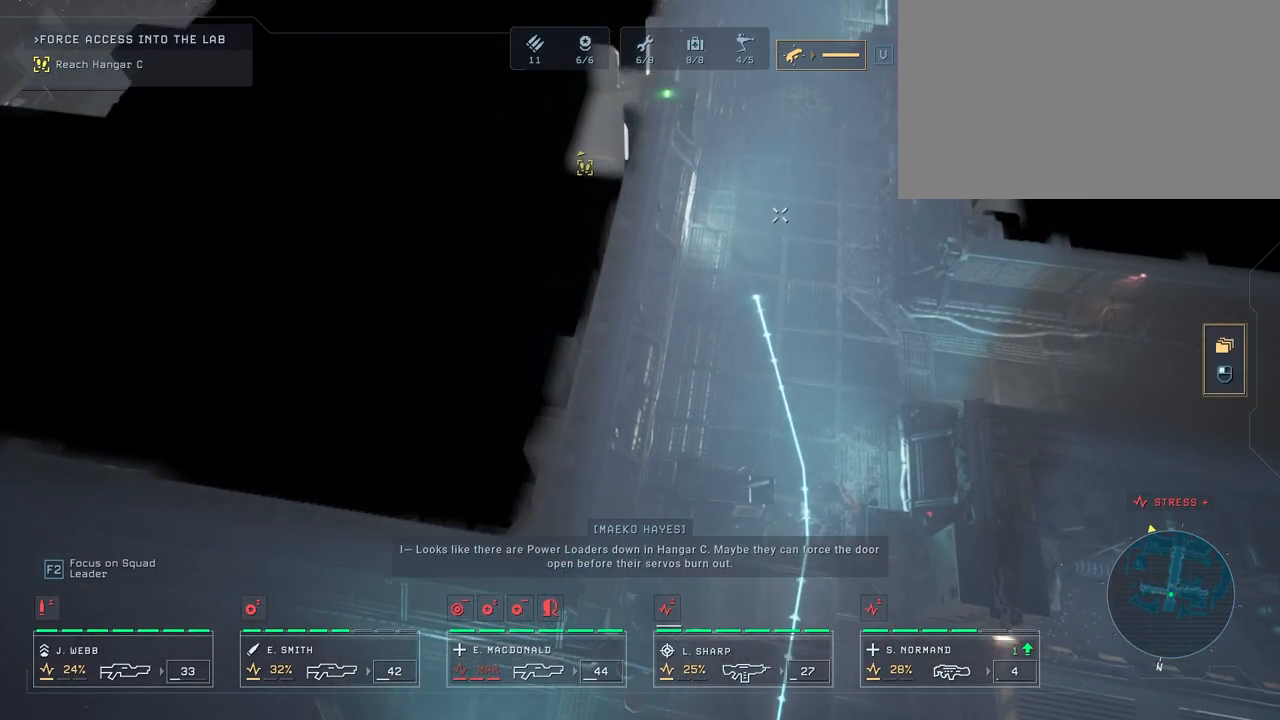
{"keys": [], "mouse": ["right"], "mouse_move": "down-right", "events": [[83, "mouse_right", "up"], [183, "mouse_right", "down"], [217, "mouse_right", "up"], [267, "w", "up"], [317, "mouse_right", "down"], [400, "mouse_right", "up"], [483, "mouse_right", "down"]]}
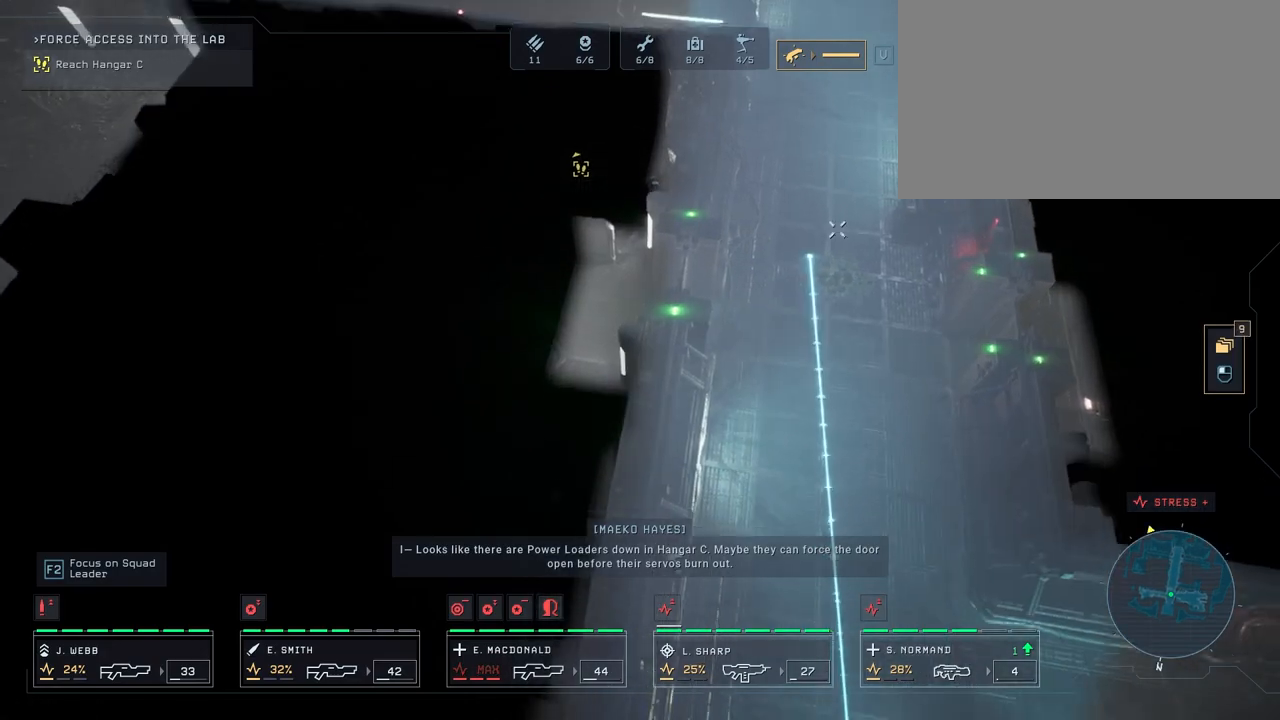
{"keys": ["d"], "mouse": ["right"], "mouse_move": "left", "events": [[83, "mouse_right", "up"], [133, "mouse_right", "down"], [217, "mouse_right", "up"], [300, "mouse_right", "down"], [400, "mouse_right", "up"], [483, "d", "down"], [483, "mouse_right", "down"]]}
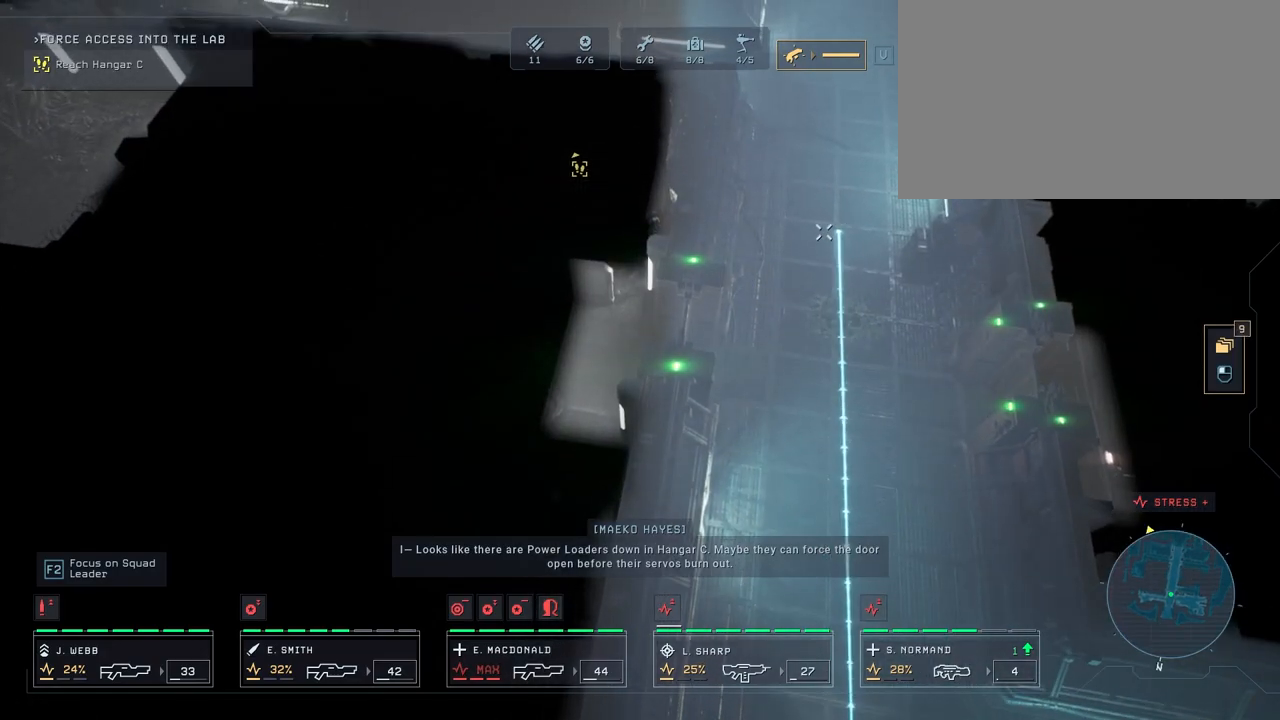
{"keys": [], "mouse": ["right"], "mouse_move": "left", "events": [[67, "mouse_right", "up"], [117, "d", "up"], [117, "mouse_right", "down"], [117, "w", "down"], [250, "mouse_right", "up"], [250, "w", "up"], [300, "mouse_right", "down"]]}
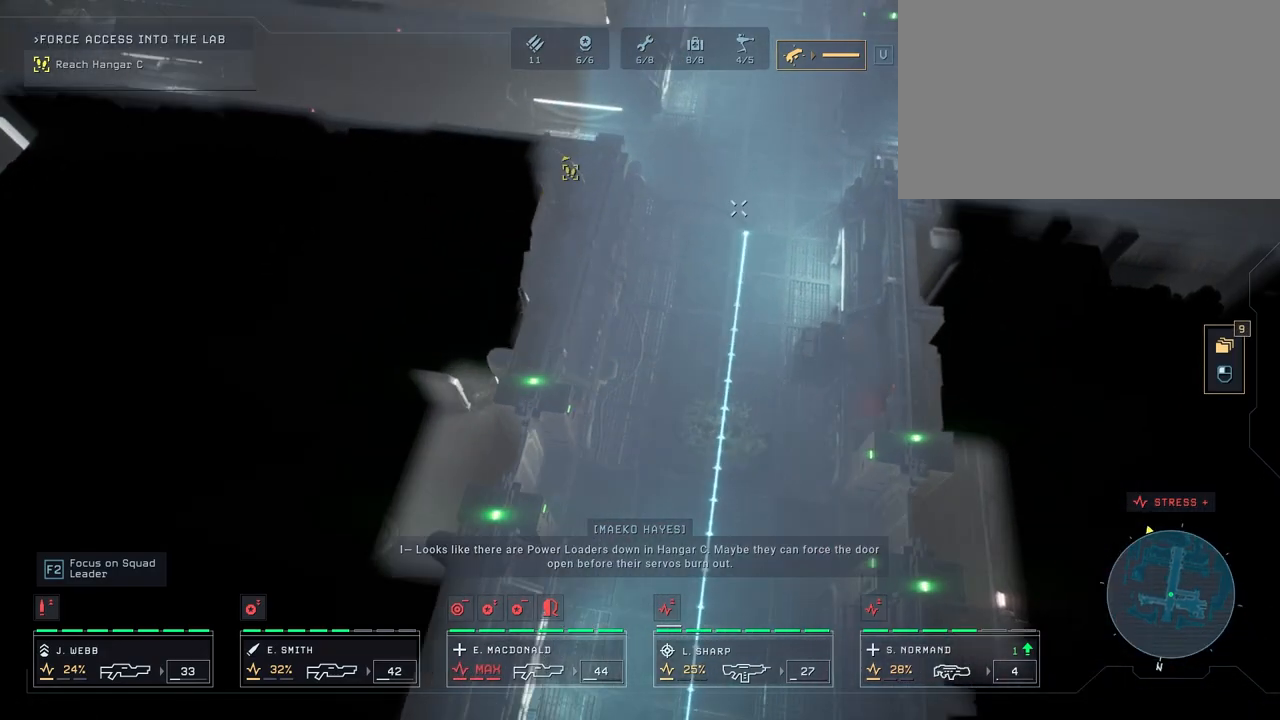
{"keys": [], "mouse": ["right"], "mouse_move": "still", "events": [[67, "mouse_right", "up"], [150, "mouse_right", "down"], [200, "mouse_right", "up"], [283, "mouse_right", "down"], [367, "mouse_right", "up"], [467, "mouse_right", "down"]]}
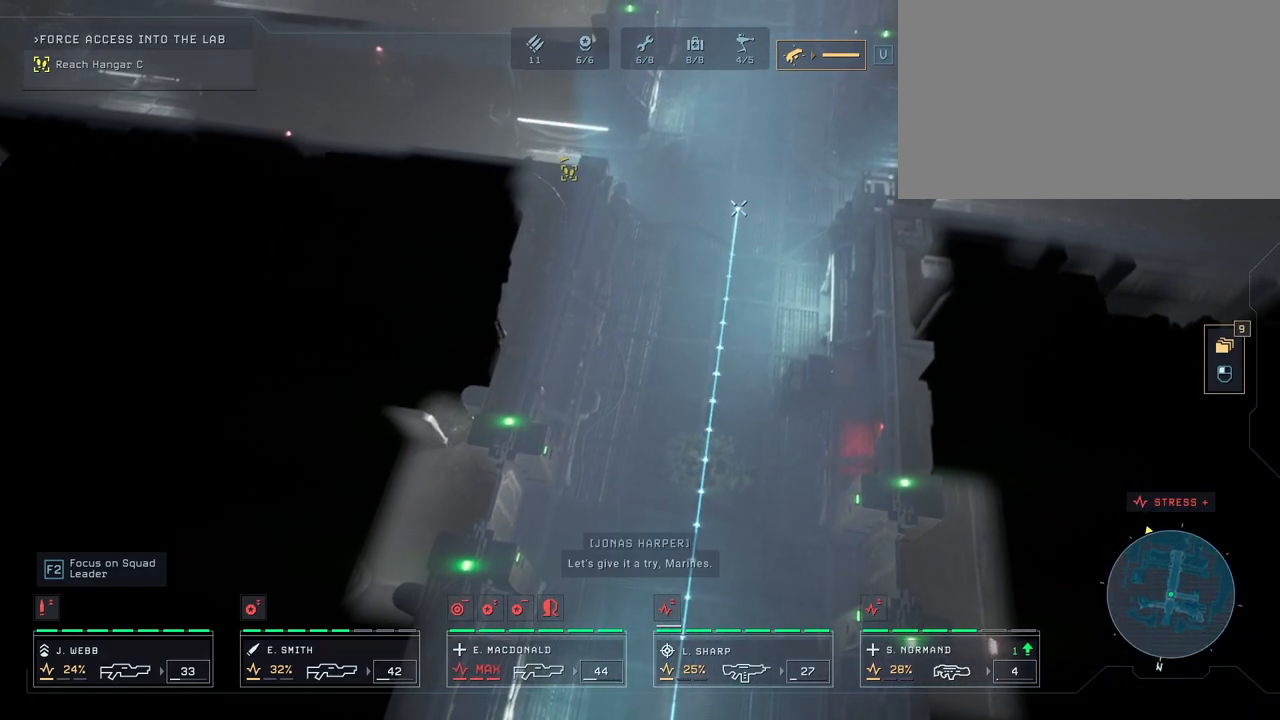
{"keys": [], "mouse": ["right"], "mouse_move": "still", "events": [[183, "mouse_right", "up"], [333, "mouse_right", "down"], [383, "mouse_right", "up"], [500, "mouse_right", "down"]]}
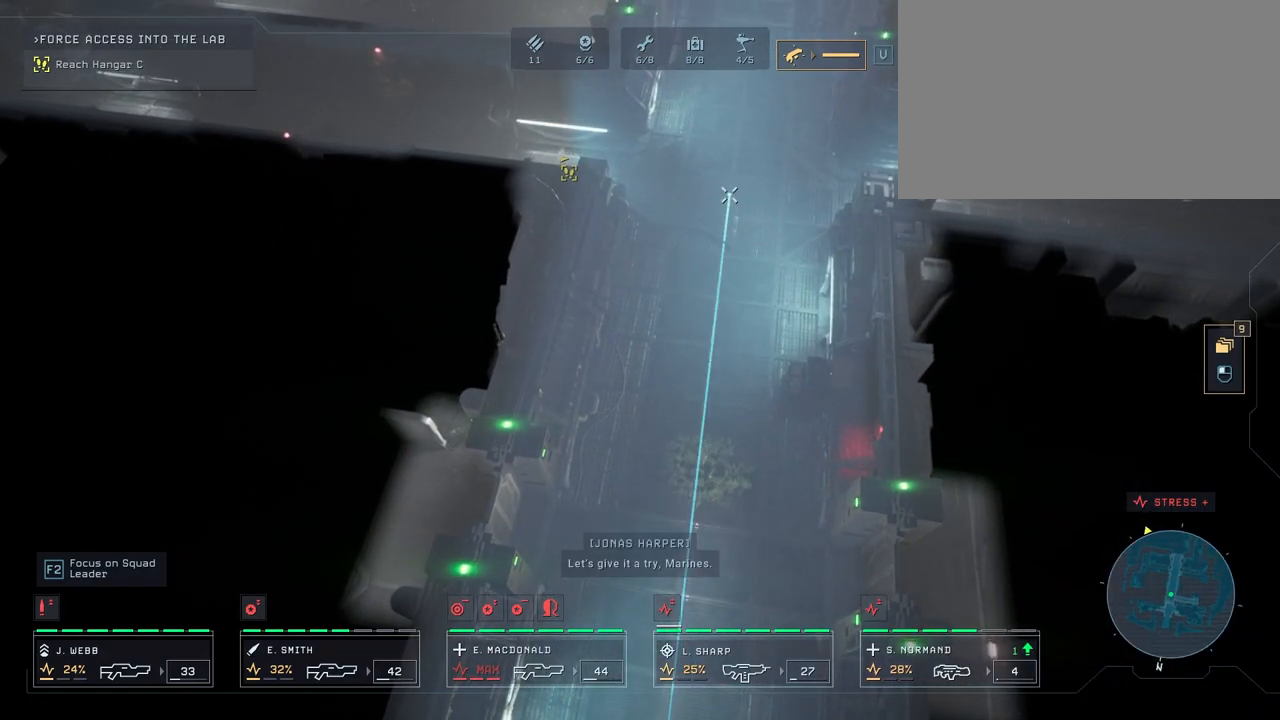
{"keys": [], "mouse": [], "mouse_move": "still", "events": [[100, "mouse_right", "up"], [183, "mouse_right", "down"], [267, "mouse_right", "up"], [350, "mouse_right", "down"], [450, "mouse_right", "up"]]}
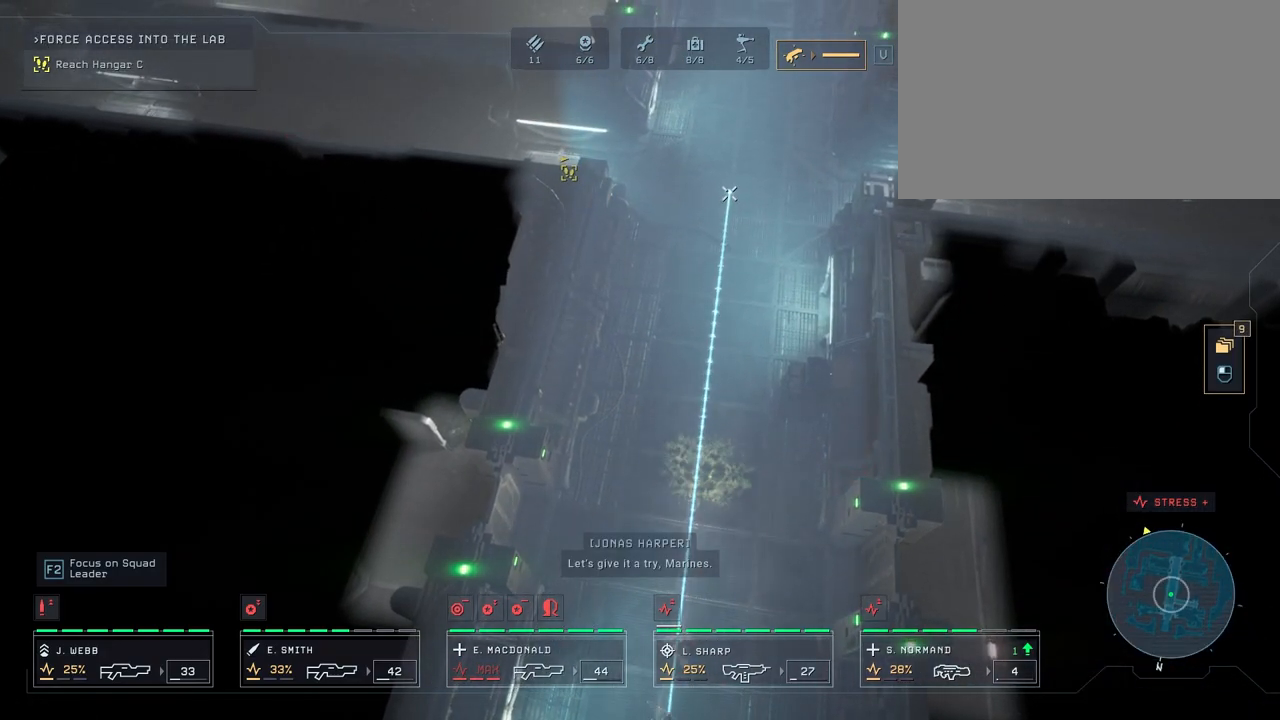
{"keys": [], "mouse": [], "mouse_move": "still", "events": [[50, "w", "down"], [217, "w", "up"], [350, "mouse_right", "down"], [433, "mouse_right", "up"]]}
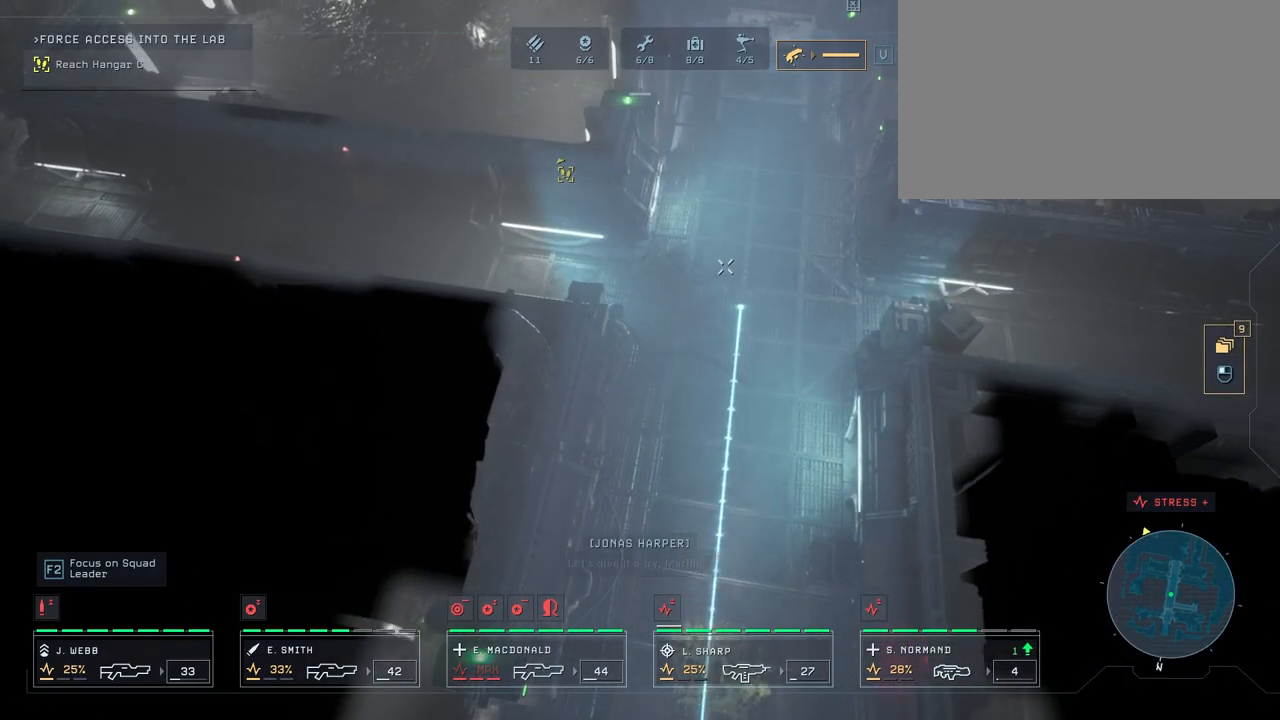
{"keys": ["s"], "mouse": [], "mouse_move": "still", "events": [[33, "mouse_right", "down"], [83, "mouse_right", "up"], [117, "s", "down"], [167, "mouse_right", "down"], [250, "mouse_right", "up"]]}
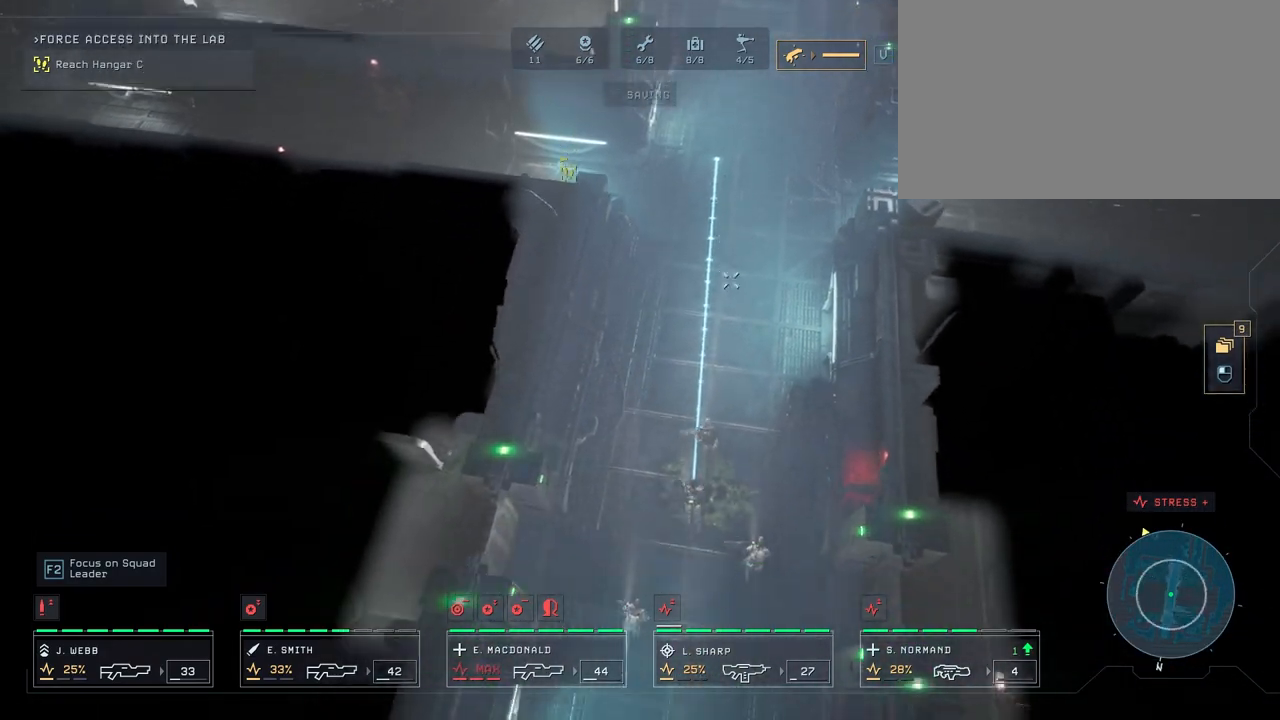
{"keys": [], "mouse": [], "mouse_move": "left", "events": [[150, "s", "up"]]}
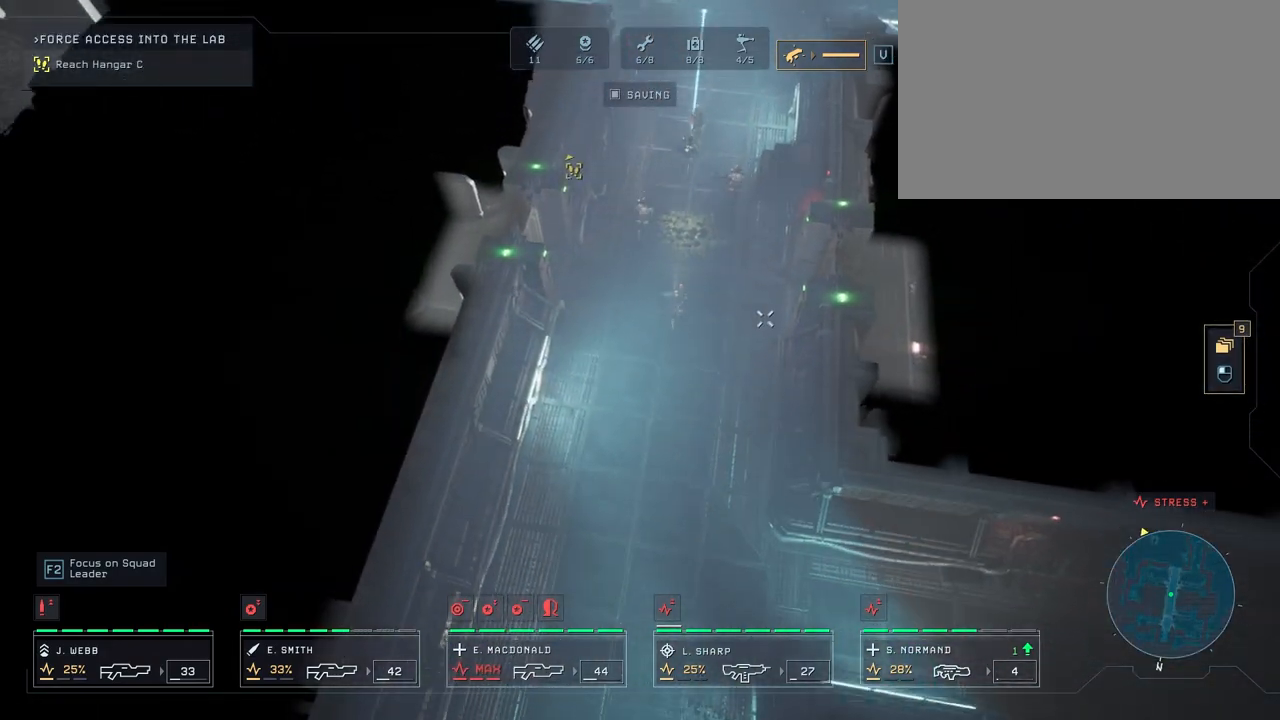
{"keys": ["w"], "mouse": [], "events": [[100, "q", "down"], [200, "q", "up"], [317, "w", "down"]]}
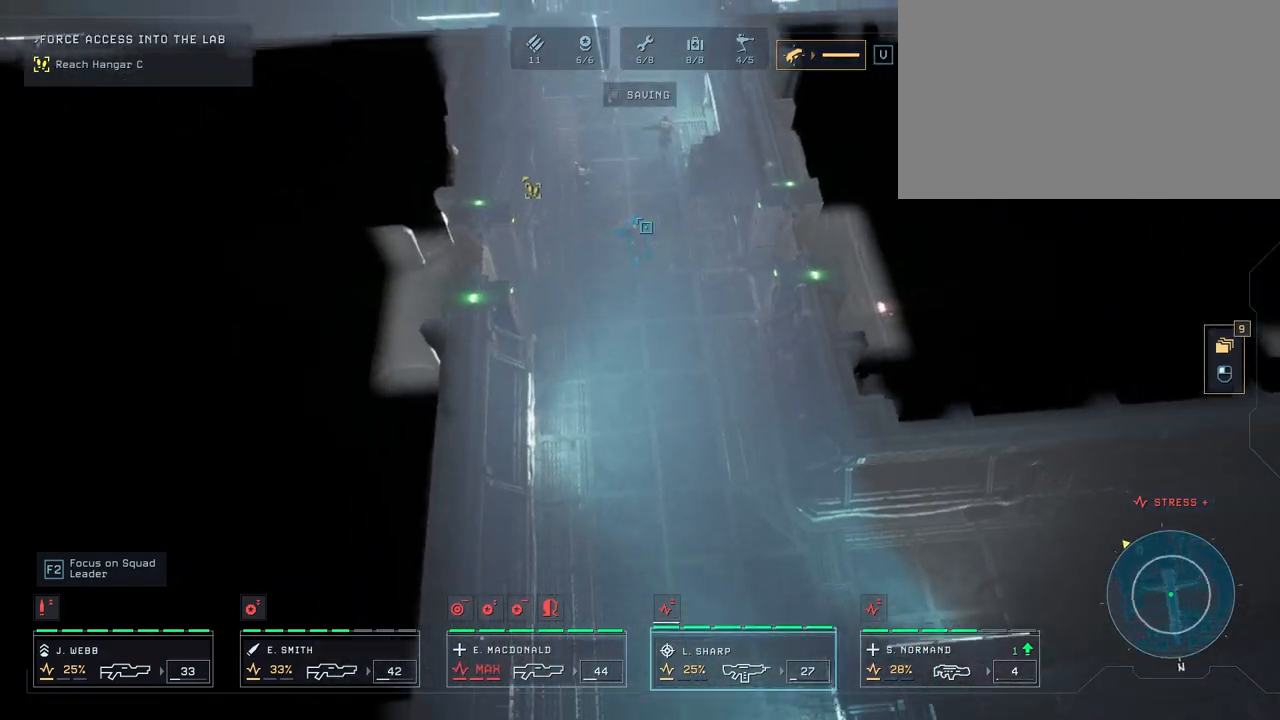
{"keys": [], "mouse": [], "mouse_move": "down", "events": [[367, "a", "down"], [433, "w", "up"], [483, "a", "up"]]}
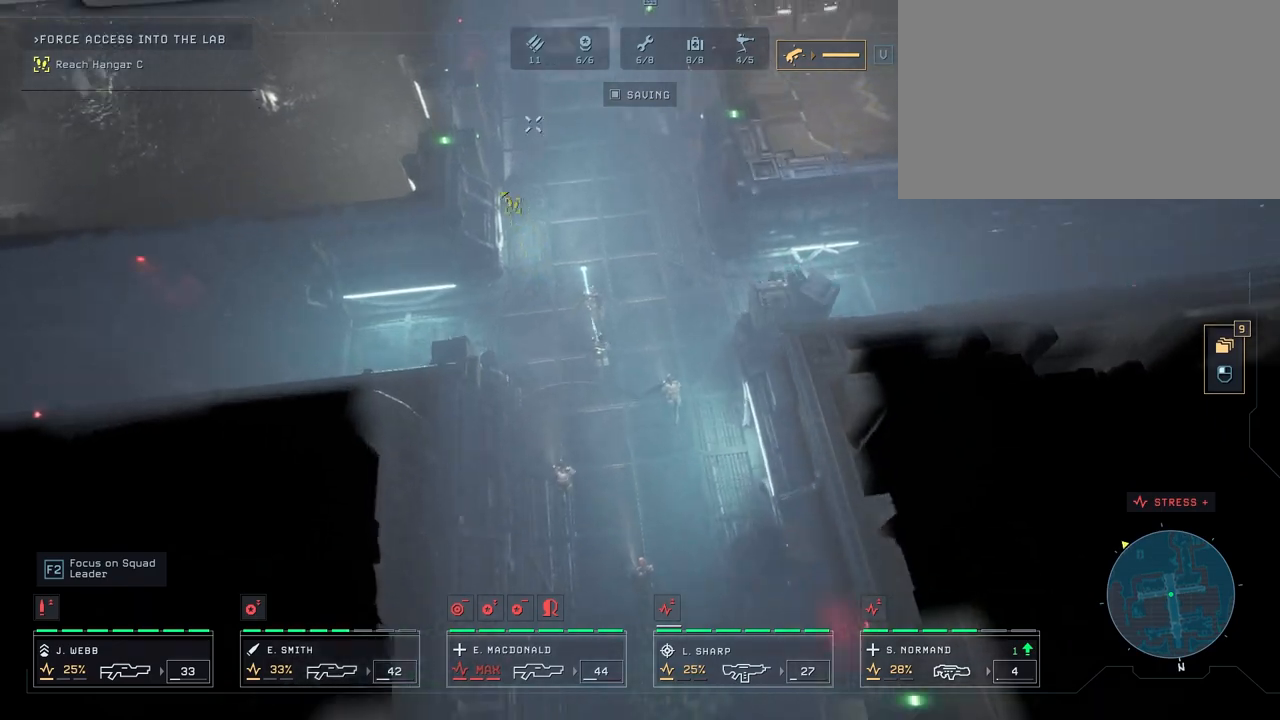
{"keys": ["w"], "mouse": [], "mouse_move": "right", "events": [[250, "e", "down"], [350, "e", "up"], [483, "w", "down"]]}
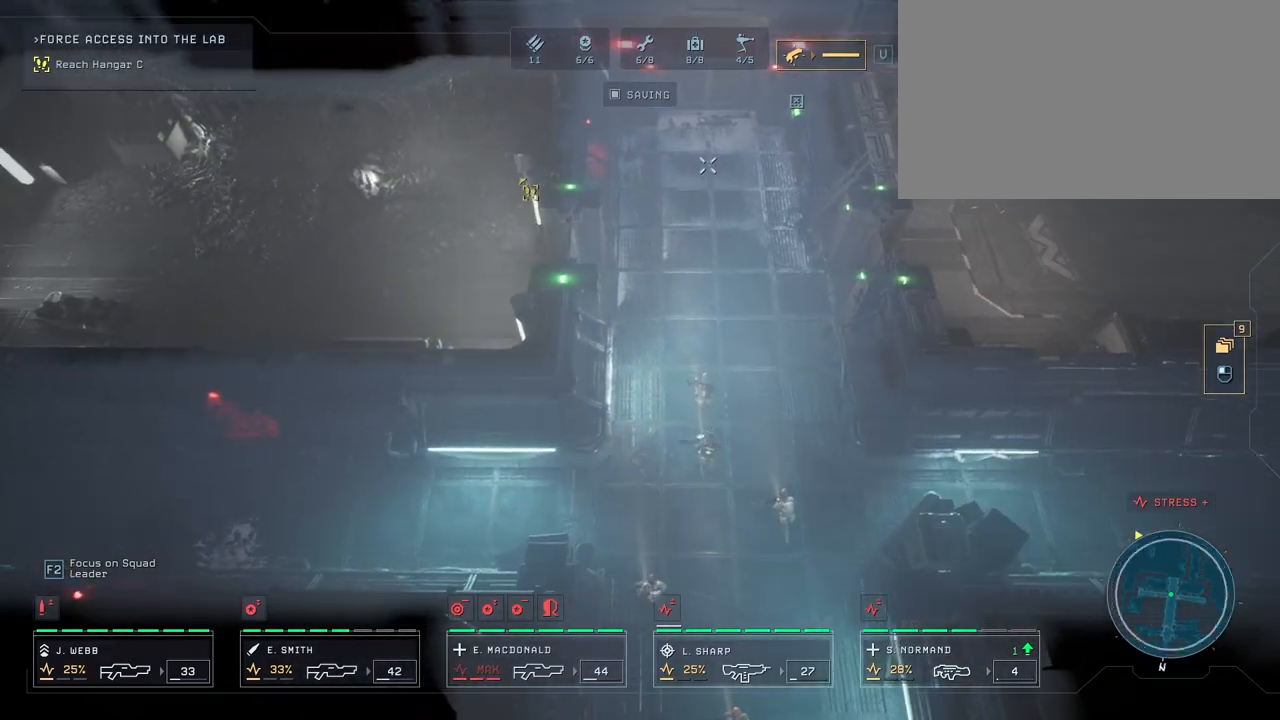
{"keys": [], "mouse": [], "mouse_move": "down", "events": [[350, "w", "up"]]}
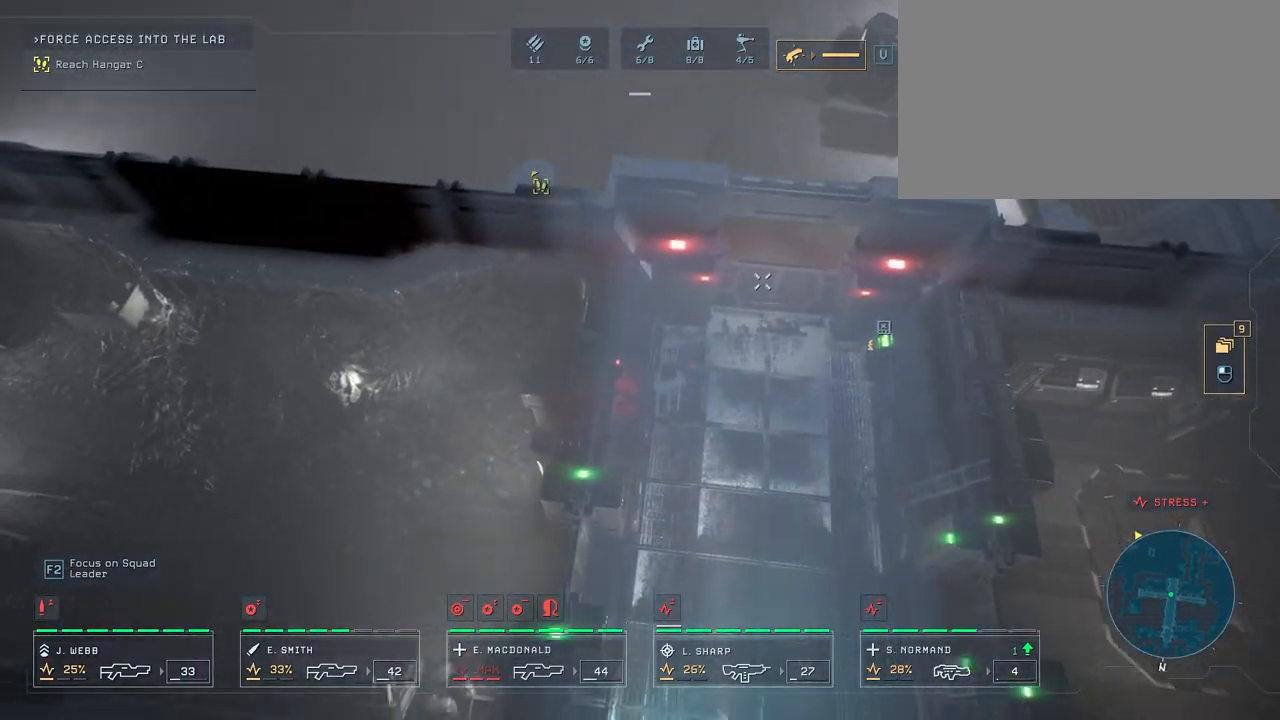
{"keys": [], "mouse": ["right"], "mouse_move": "still", "events": [[150, "mouse_right", "down"], [233, "mouse_right", "up"], [333, "mouse_right", "down"], [417, "mouse_right", "up"], [467, "mouse_right", "down"]]}
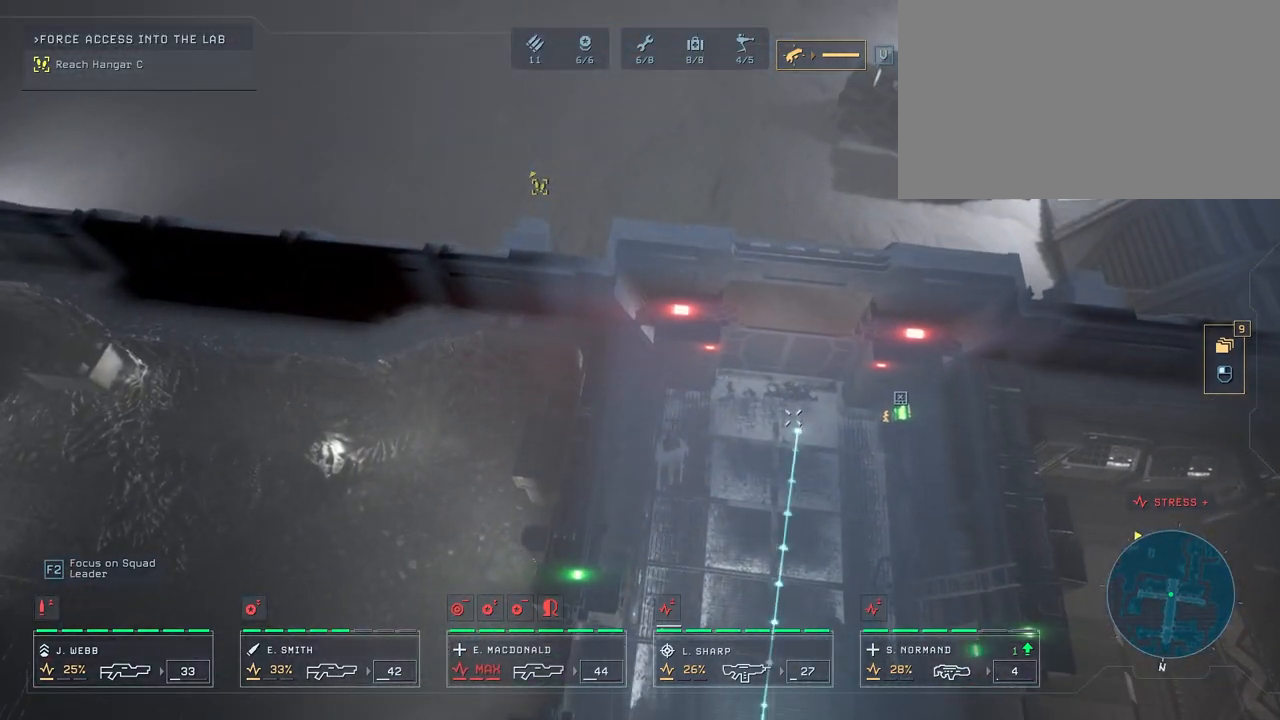
{"keys": [], "mouse": [], "mouse_move": "right", "events": [[67, "mouse_right", "up"]]}